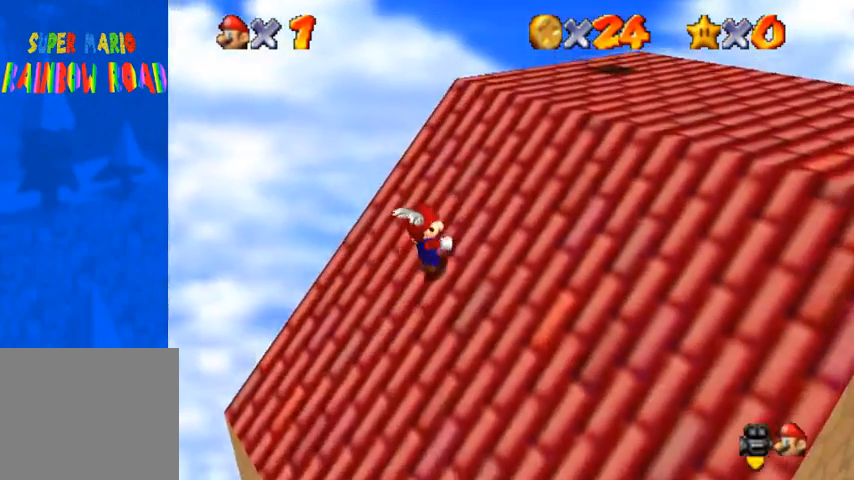
Gameplay with a controller (PlayStation layout); each line is a JSON object with the inputs held at the frame after it. "events" lists button and stick changes between this image and that frame as [ms after this image, input, new state], when the widget could be followed in between.
{"buttons": ["CROSS"], "left_stick": "up-right", "right_stick": "center", "events": [[167, "left_stick", "up-right"]]}
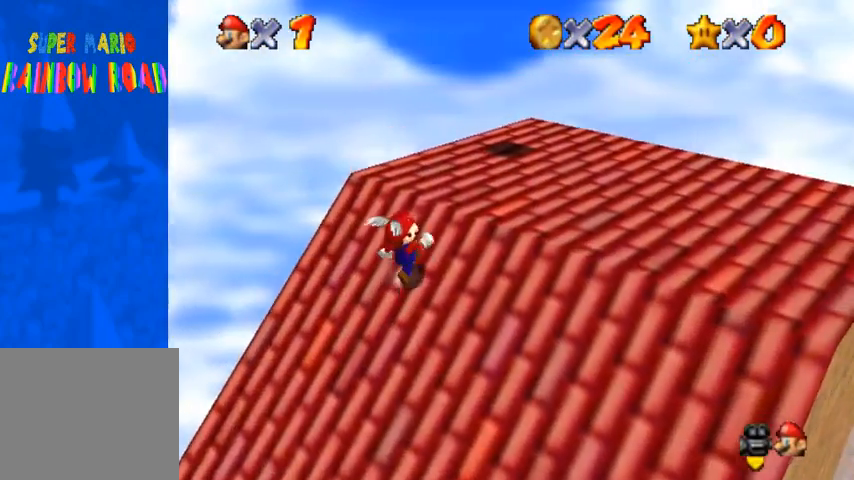
{"buttons": [], "left_stick": "up-right", "right_stick": "center", "events": [[33, "SQUARE", "down"], [167, "SQUARE", "up"], [233, "SQUARE", "down"], [367, "SQUARE", "up"], [433, "CROSS", "up"]]}
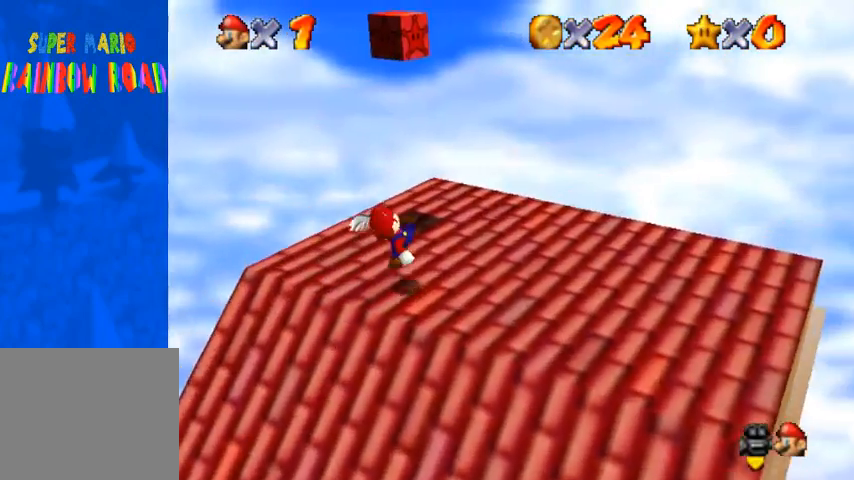
{"buttons": [], "left_stick": "up-left", "right_stick": "center", "events": [[167, "right_stick", "down-right"], [300, "left_stick", "up"], [300, "right_stick", "center"], [367, "right_stick", "right"], [400, "left_stick", "up-left"], [467, "right_stick", "center"]]}
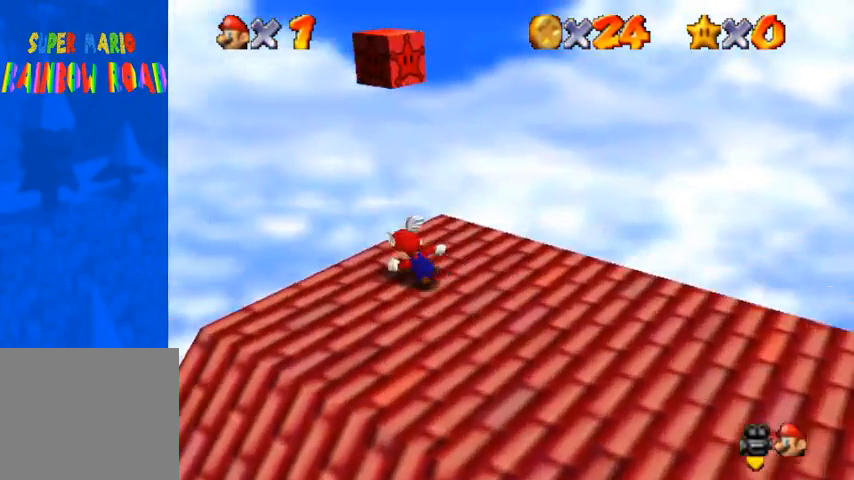
{"buttons": ["R1"], "left_stick": "center", "right_stick": "center", "events": [[67, "left_stick", "down"], [167, "CROSS", "down"], [233, "CROSS", "up"], [233, "left_stick", "up-left"], [367, "R1", "down"], [433, "left_stick", "center"]]}
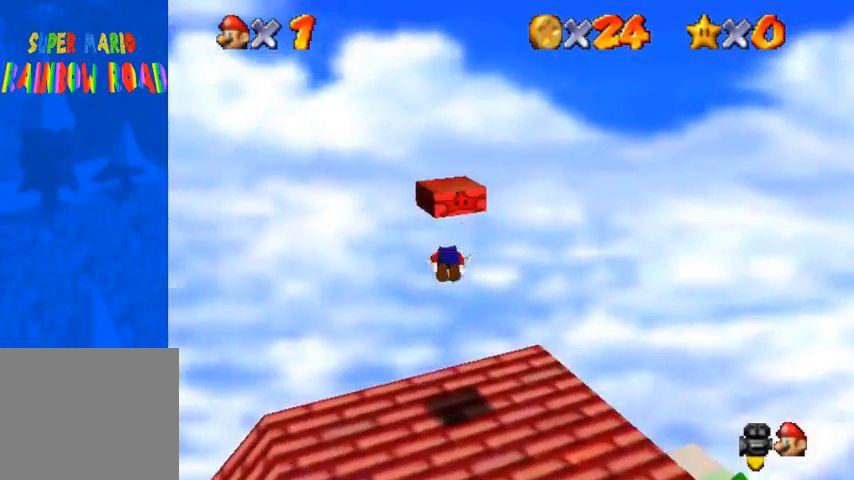
{"buttons": [], "left_stick": "center", "right_stick": "right", "events": [[33, "R1", "up"], [100, "right_stick", "right"], [400, "right_stick", "center"], [467, "right_stick", "right"]]}
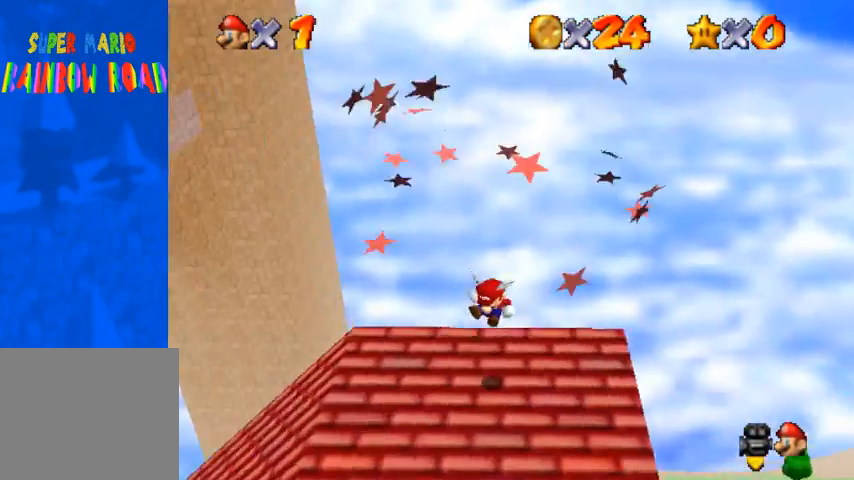
{"buttons": ["CROSS", "SQUARE"], "left_stick": "left", "right_stick": "center", "events": [[67, "right_stick", "center"], [267, "left_stick", "left"], [500, "CROSS", "down"], [500, "SQUARE", "down"]]}
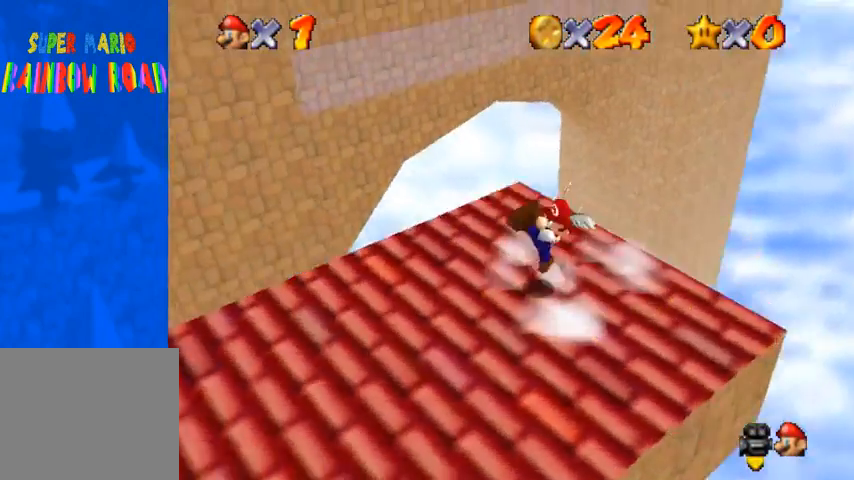
{"buttons": [], "left_stick": "center", "right_stick": "center", "events": [[67, "SQUARE", "up"], [67, "left_stick", "center"], [100, "CROSS", "up"], [333, "CROSS", "down"], [400, "CROSS", "up"]]}
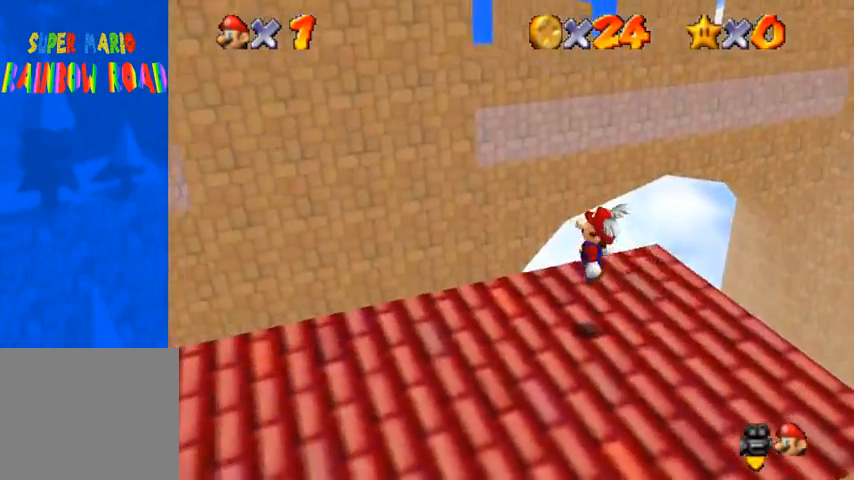
{"buttons": ["CROSS"], "left_stick": "center", "right_stick": "center", "events": [[33, "right_stick", "up"], [200, "right_stick", "center"], [400, "CROSS", "down"]]}
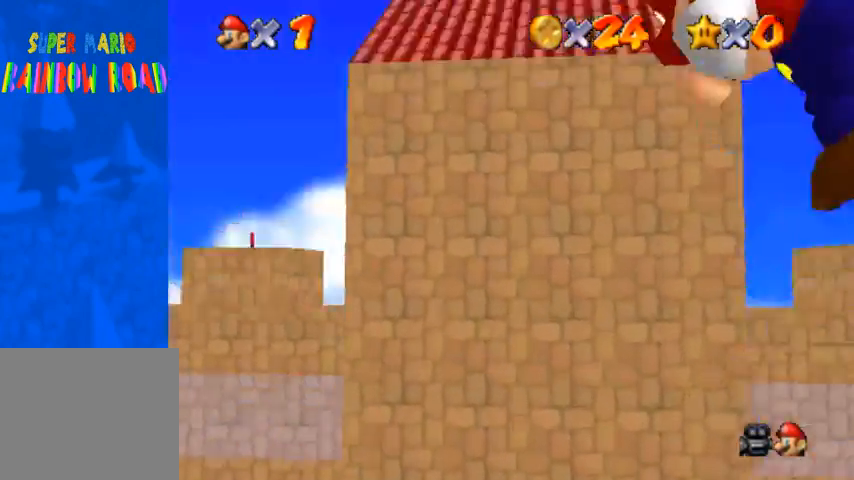
{"buttons": ["CROSS"], "left_stick": "up", "right_stick": "center", "events": [[333, "left_stick", "up"]]}
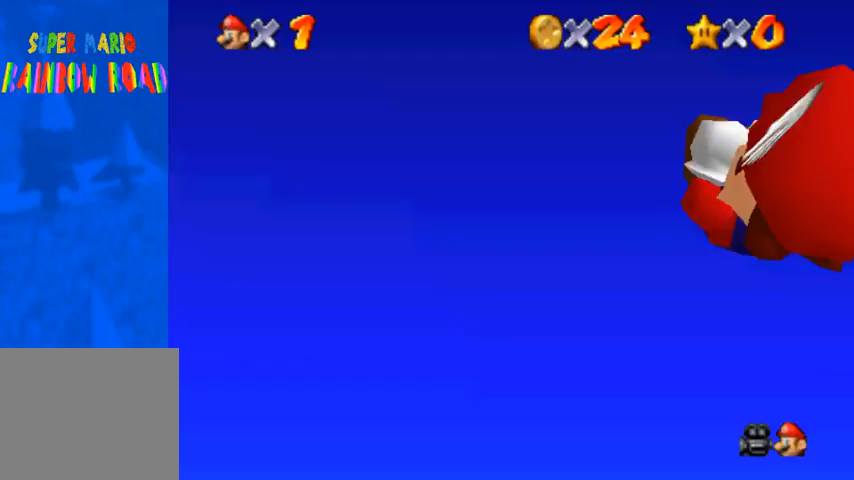
{"buttons": [], "left_stick": "up", "right_stick": "center", "events": [[100, "L1", "down"], [167, "CROSS", "up"], [200, "L1", "up"]]}
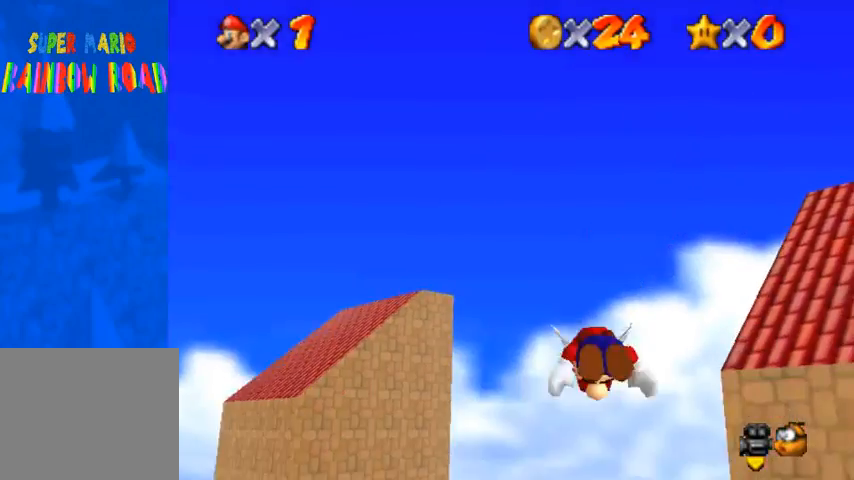
{"buttons": [], "left_stick": "down-right", "right_stick": "center", "events": [[67, "left_stick", "center"], [133, "left_stick", "down-right"]]}
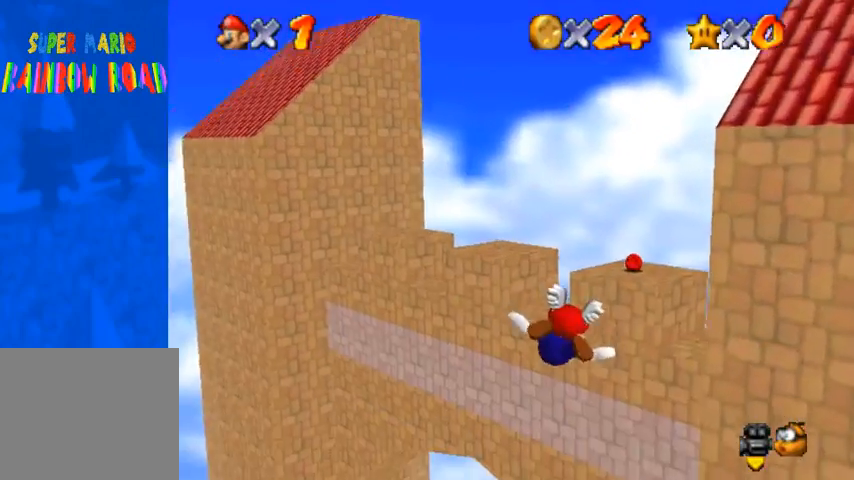
{"buttons": [], "left_stick": "up-right", "right_stick": "center", "events": [[167, "left_stick", "center"], [500, "left_stick", "up-right"]]}
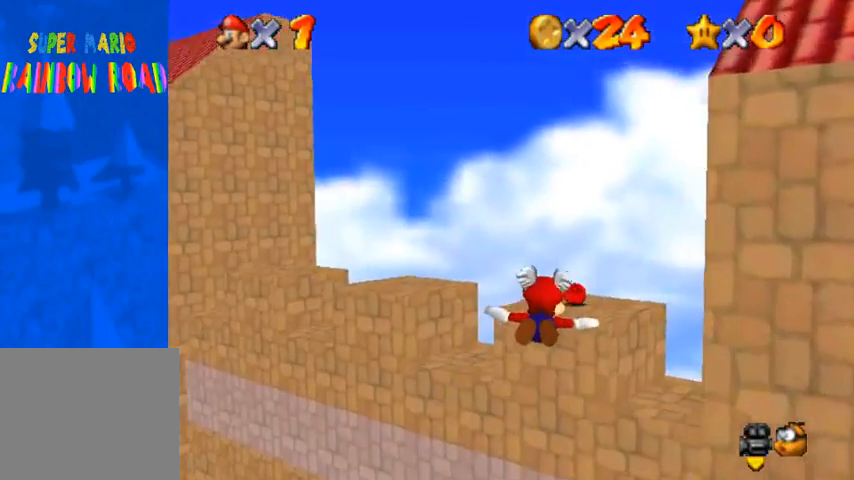
{"buttons": [], "left_stick": "center", "right_stick": "center", "events": [[167, "left_stick", "center"], [300, "left_stick", "up"], [467, "left_stick", "center"]]}
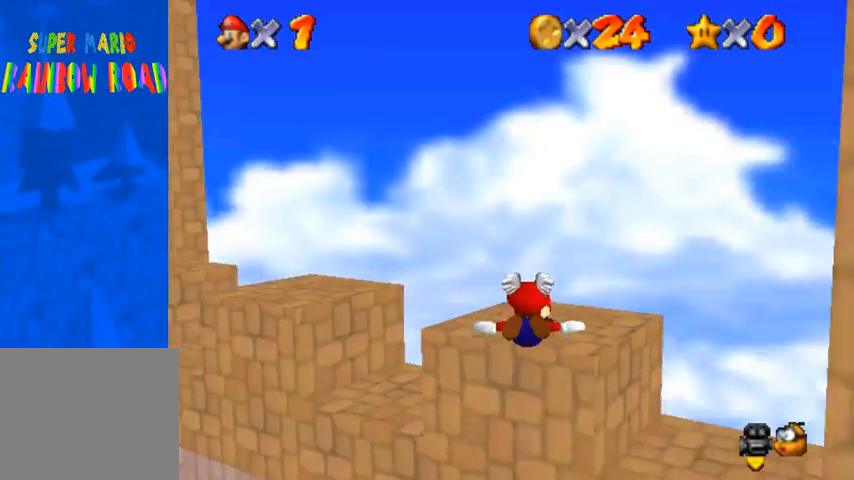
{"buttons": [], "left_stick": "center", "right_stick": "center", "events": [[267, "left_stick", "down"], [367, "R1", "down"], [467, "R1", "up"], [467, "left_stick", "center"]]}
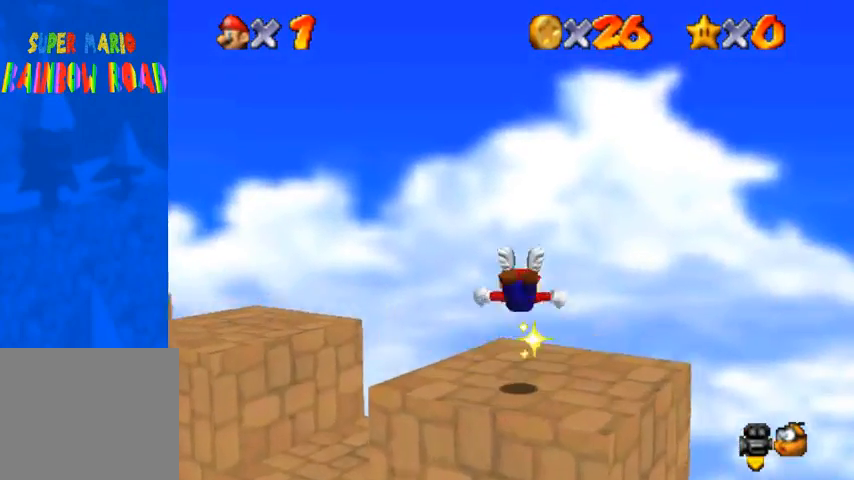
{"buttons": [], "left_stick": "center", "right_stick": "center", "events": []}
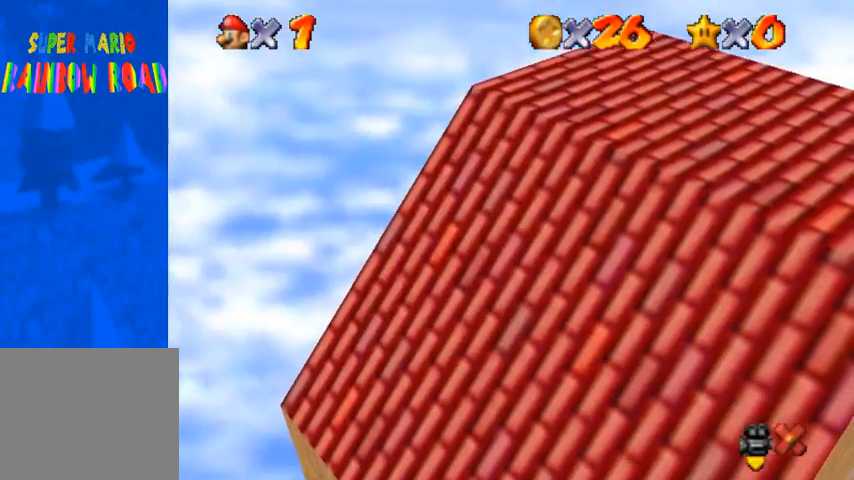
{"buttons": [], "left_stick": "center", "right_stick": "center", "events": []}
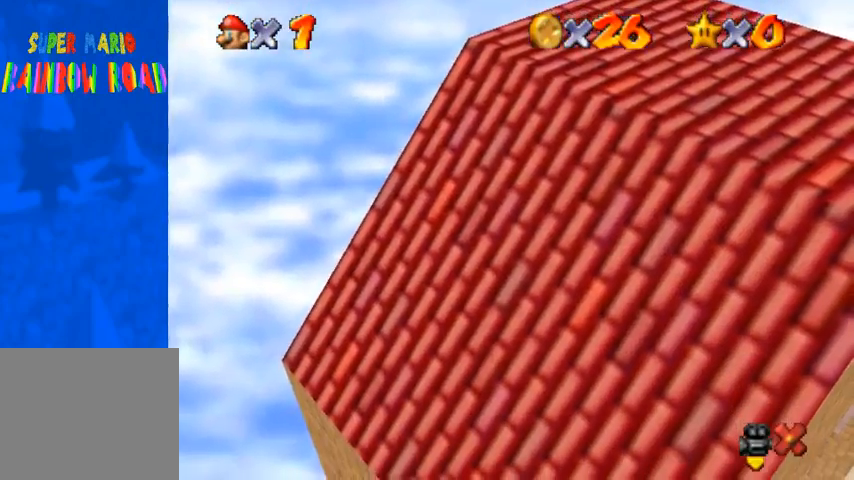
{"buttons": [], "left_stick": "center", "right_stick": "center", "events": []}
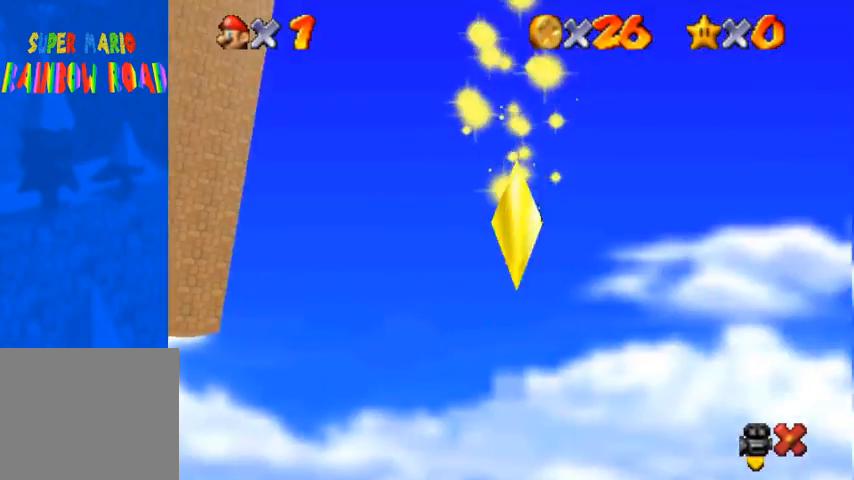
{"buttons": [], "left_stick": "center", "right_stick": "center", "events": []}
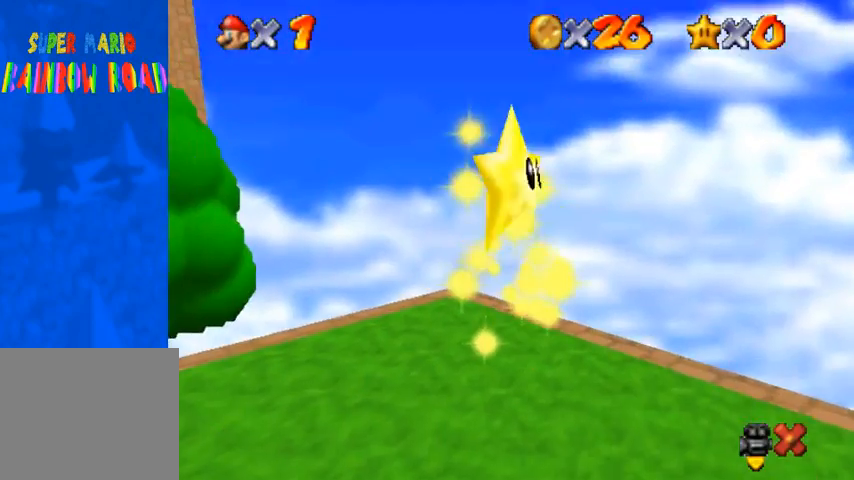
{"buttons": [], "left_stick": "center", "right_stick": "center", "events": []}
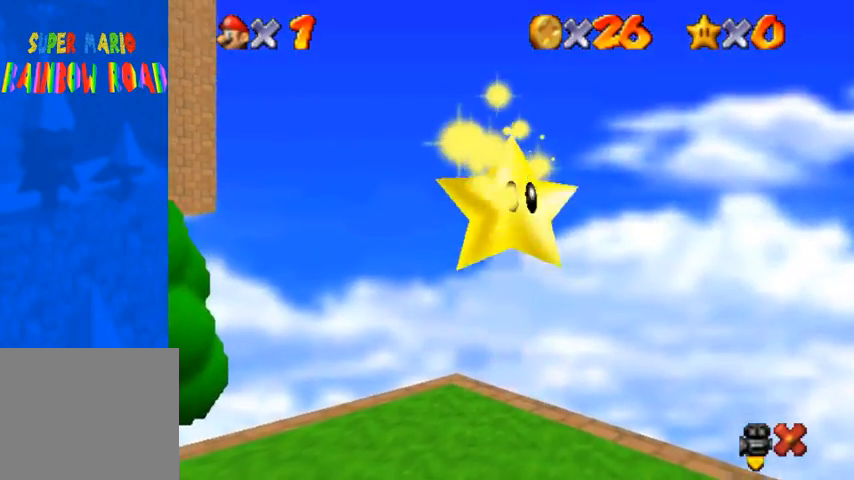
{"buttons": [], "left_stick": "center", "right_stick": "center", "events": []}
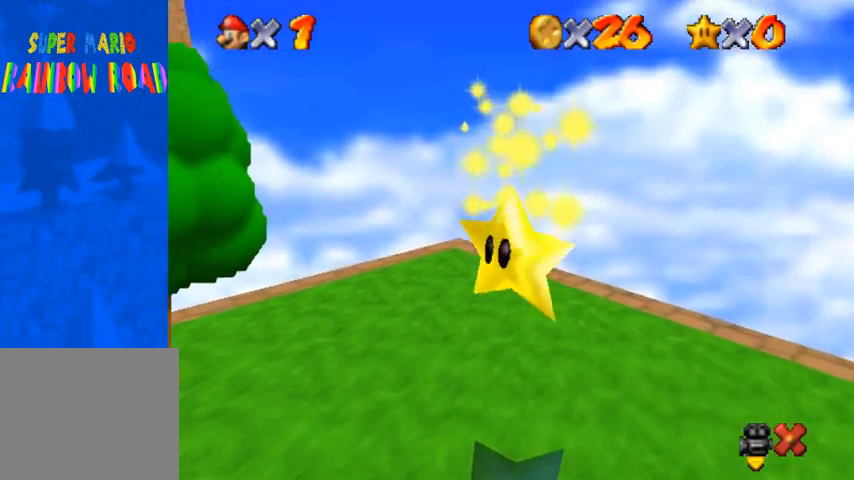
{"buttons": [], "left_stick": "center", "right_stick": "center", "events": [[267, "right_stick", "down-left"], [467, "right_stick", "center"]]}
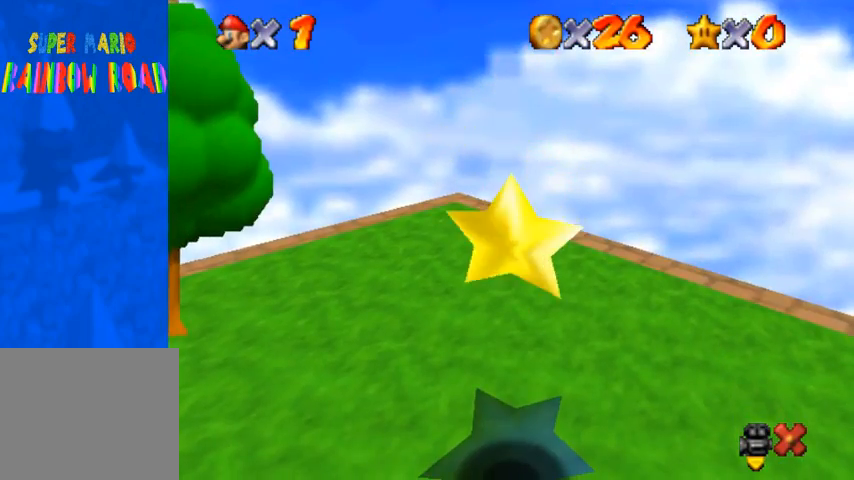
{"buttons": [], "left_stick": "center", "right_stick": "down-left", "events": [[33, "right_stick", "down-left"]]}
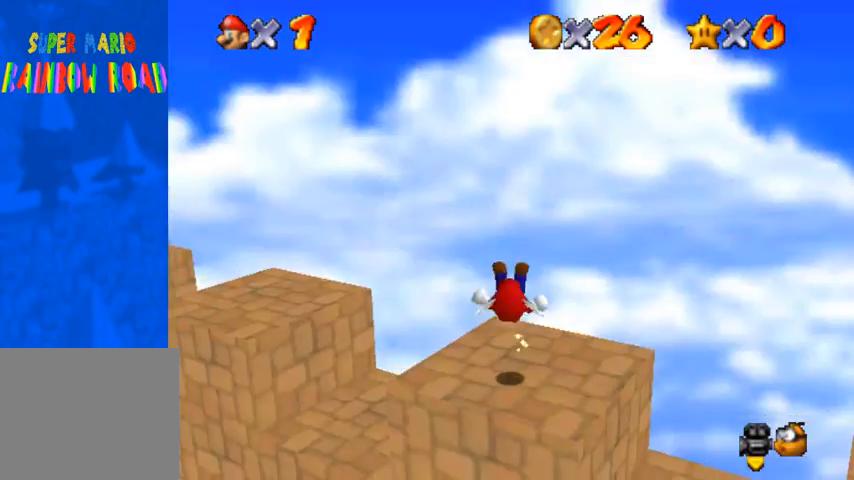
{"buttons": [], "left_stick": "center", "right_stick": "down-left", "events": []}
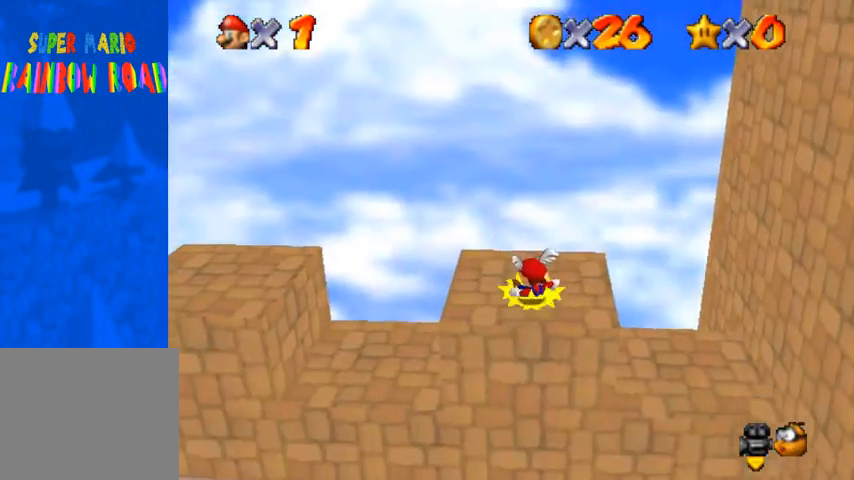
{"buttons": [], "left_stick": "center", "right_stick": "center", "events": [[33, "right_stick", "center"], [167, "L1", "down"], [267, "right_stick", "down-left"], [300, "L1", "up"], [467, "right_stick", "center"]]}
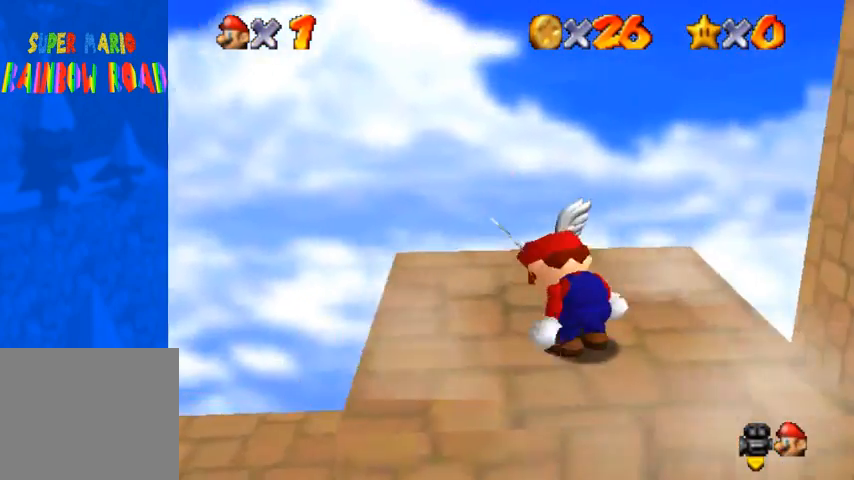
{"buttons": [], "left_stick": "center", "right_stick": "down-left", "events": [[33, "right_stick", "down-left"]]}
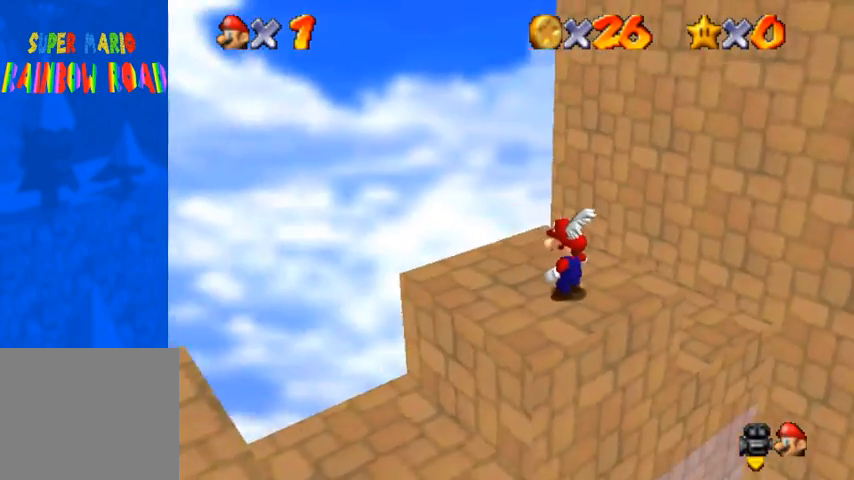
{"buttons": [], "left_stick": "center", "right_stick": "down-left", "events": []}
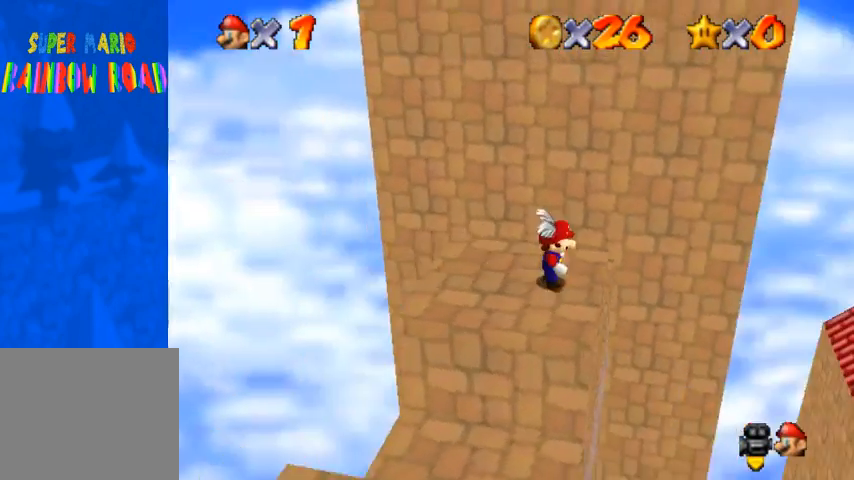
{"buttons": [], "left_stick": "center", "right_stick": "center", "events": [[200, "right_stick", "center"], [233, "CROSS", "down"], [267, "SQUARE", "down"], [400, "SQUARE", "up"], [433, "CROSS", "up"]]}
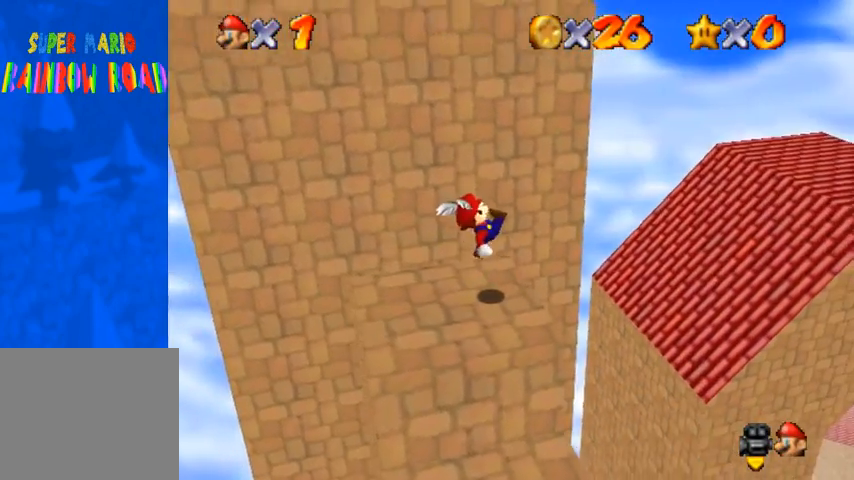
{"buttons": [], "left_stick": "center", "right_stick": "center", "events": [[133, "CROSS", "down"], [200, "CROSS", "up"]]}
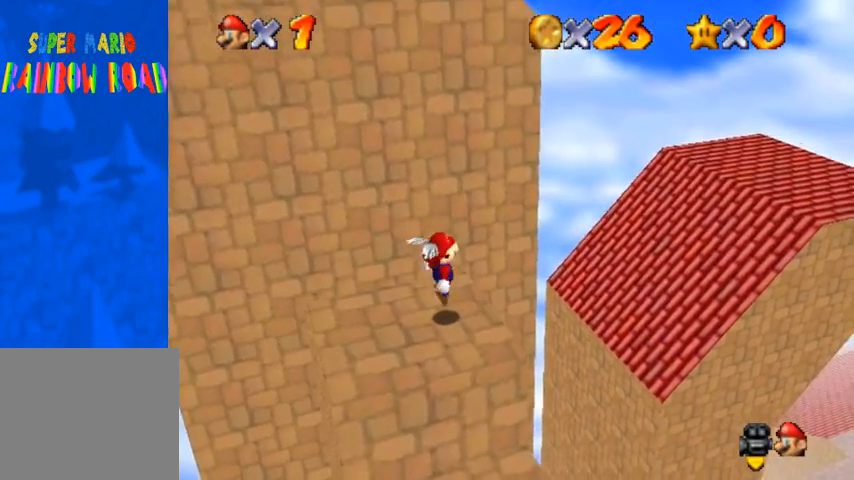
{"buttons": ["CROSS"], "left_stick": "center", "right_stick": "center", "events": [[133, "CROSS", "down"]]}